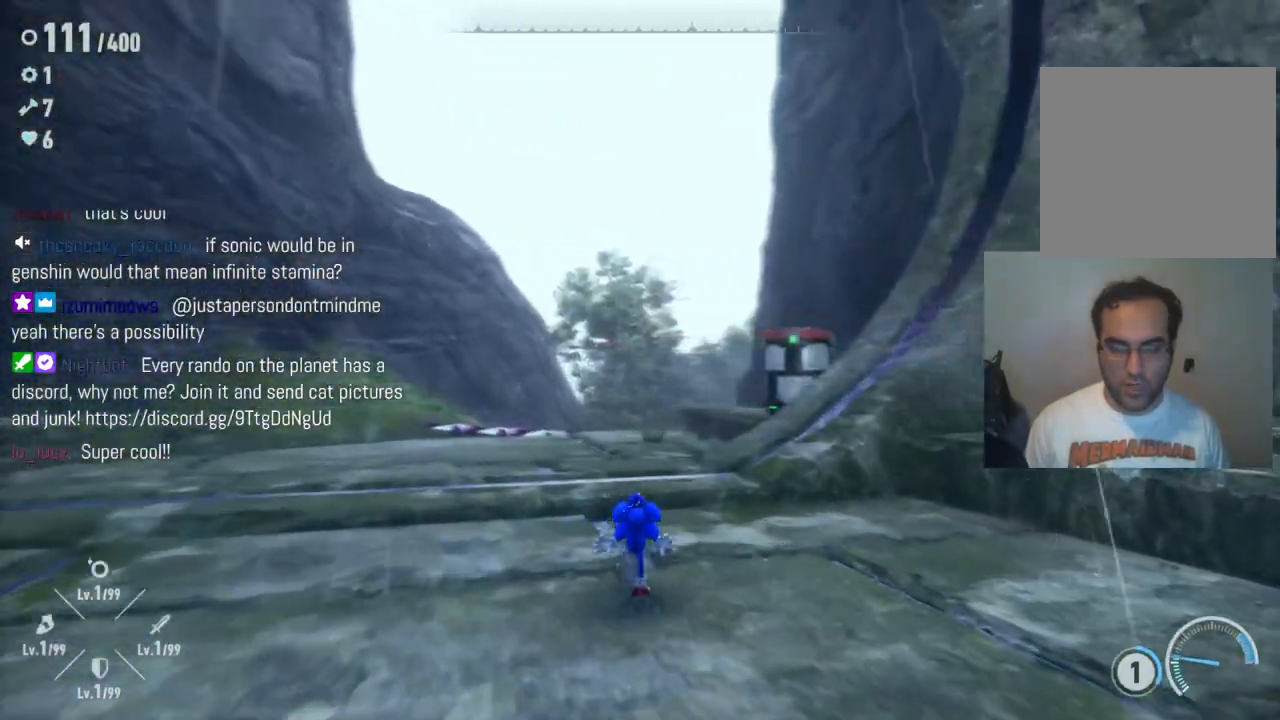
Gameplay with a controller (Xbox layout); each line is a JSON object with the inputs held at the frame after it. "events" lists button and stick changes between this image and that frame as [ms after this image, input, new state], when the widget could be followed in between. Not read: L3 R3.
{"buttons": [], "left_stick": "up-left", "right_stick": "center", "events": [[217, "right_stick", "center"], [417, "left_stick", "up-left"]]}
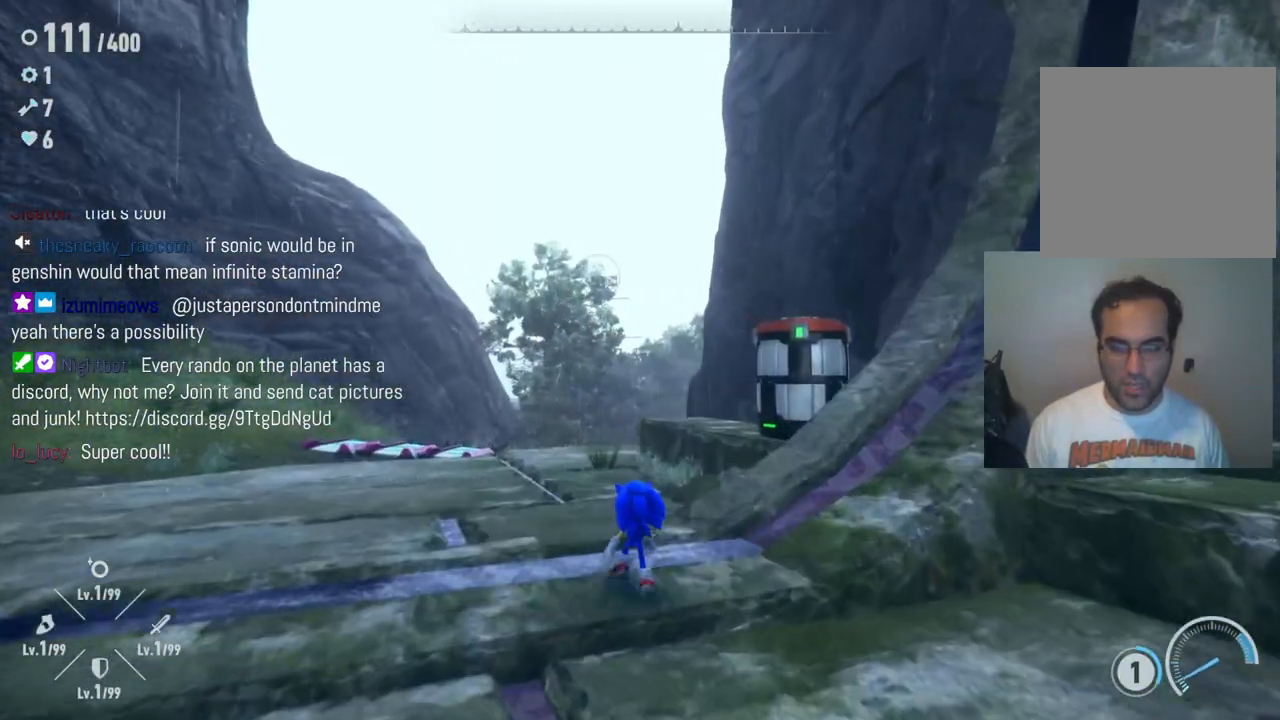
{"buttons": [], "left_stick": "up", "right_stick": "down-right", "events": [[183, "right_stick", "right"], [250, "right_stick", "down-right"], [267, "left_stick", "up"]]}
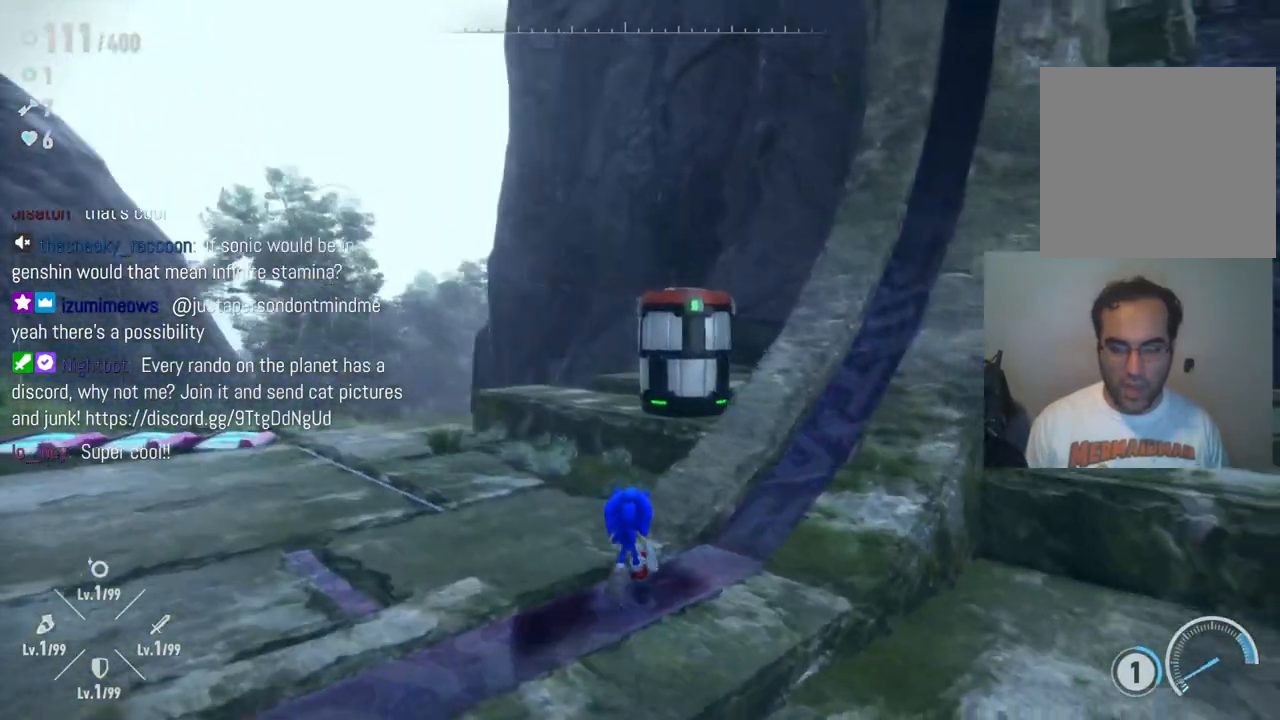
{"buttons": [], "left_stick": "up-right", "right_stick": "center", "events": [[17, "right_stick", "center"], [183, "A", "down"], [333, "left_stick", "up-right"], [383, "A", "up"]]}
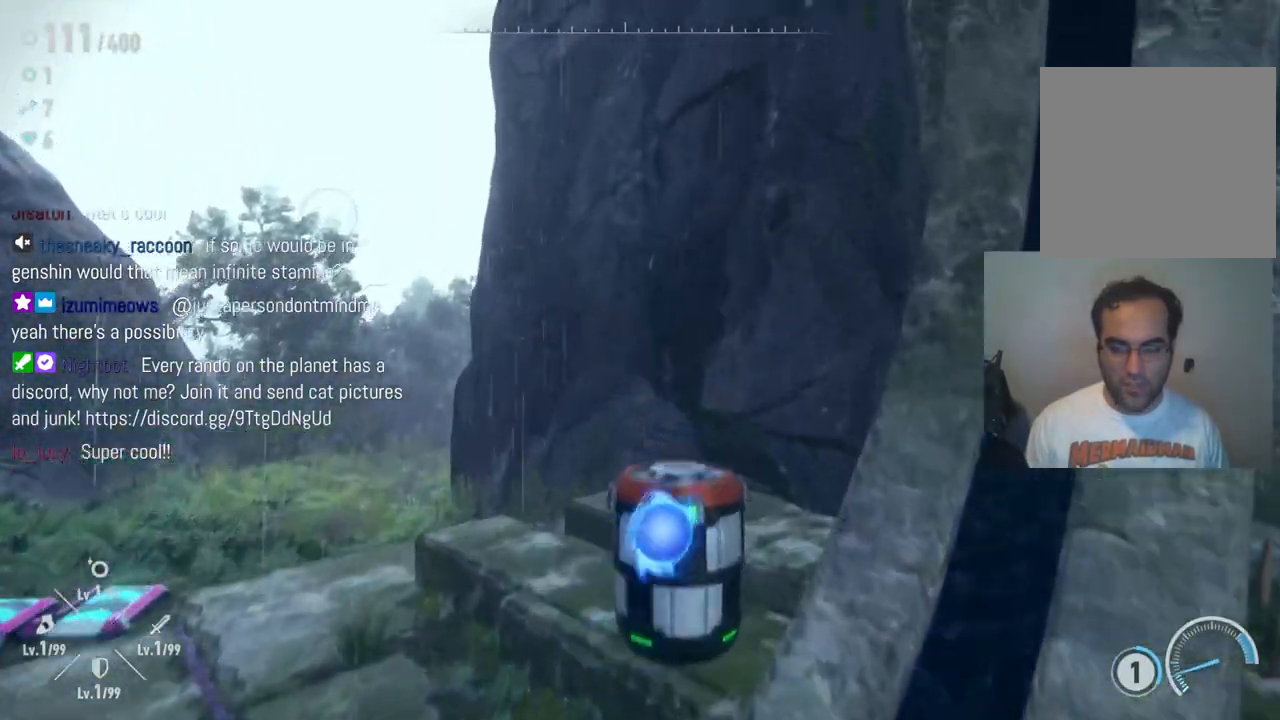
{"buttons": [], "left_stick": "center", "right_stick": "center", "events": [[167, "left_stick", "up-left"], [500, "left_stick", "center"]]}
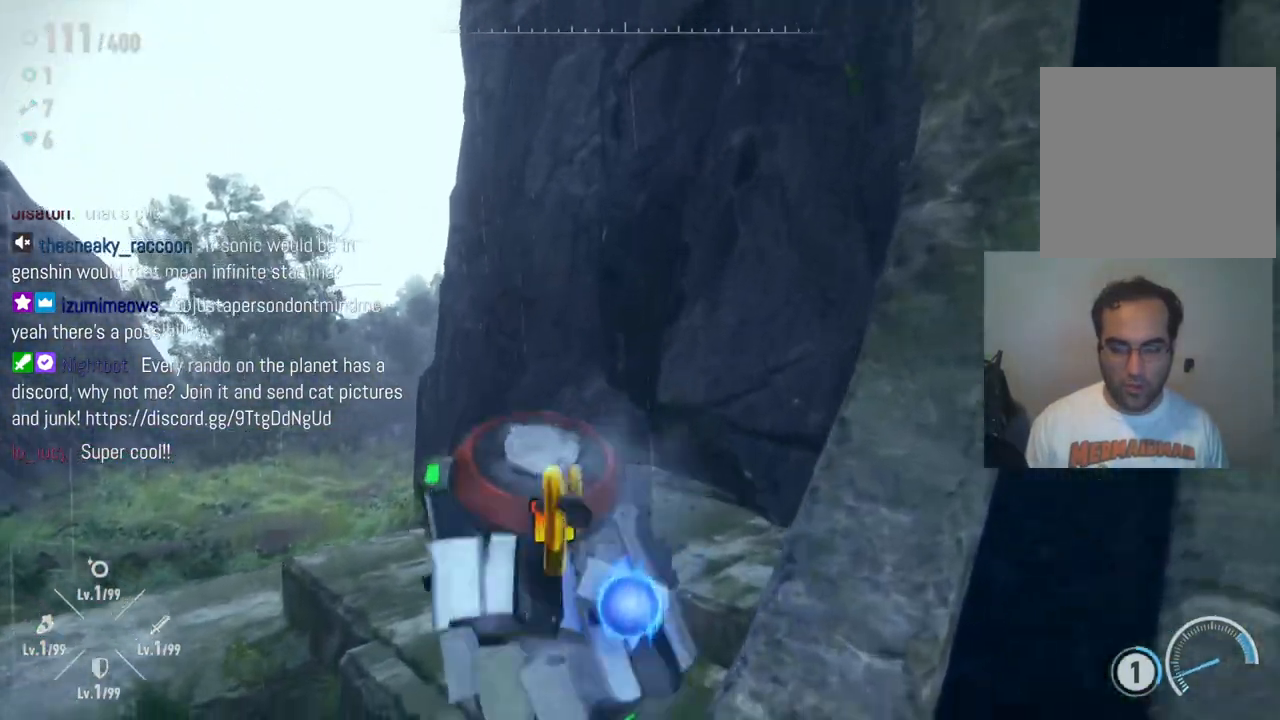
{"buttons": [], "left_stick": "left", "right_stick": "center", "events": [[417, "left_stick", "left"]]}
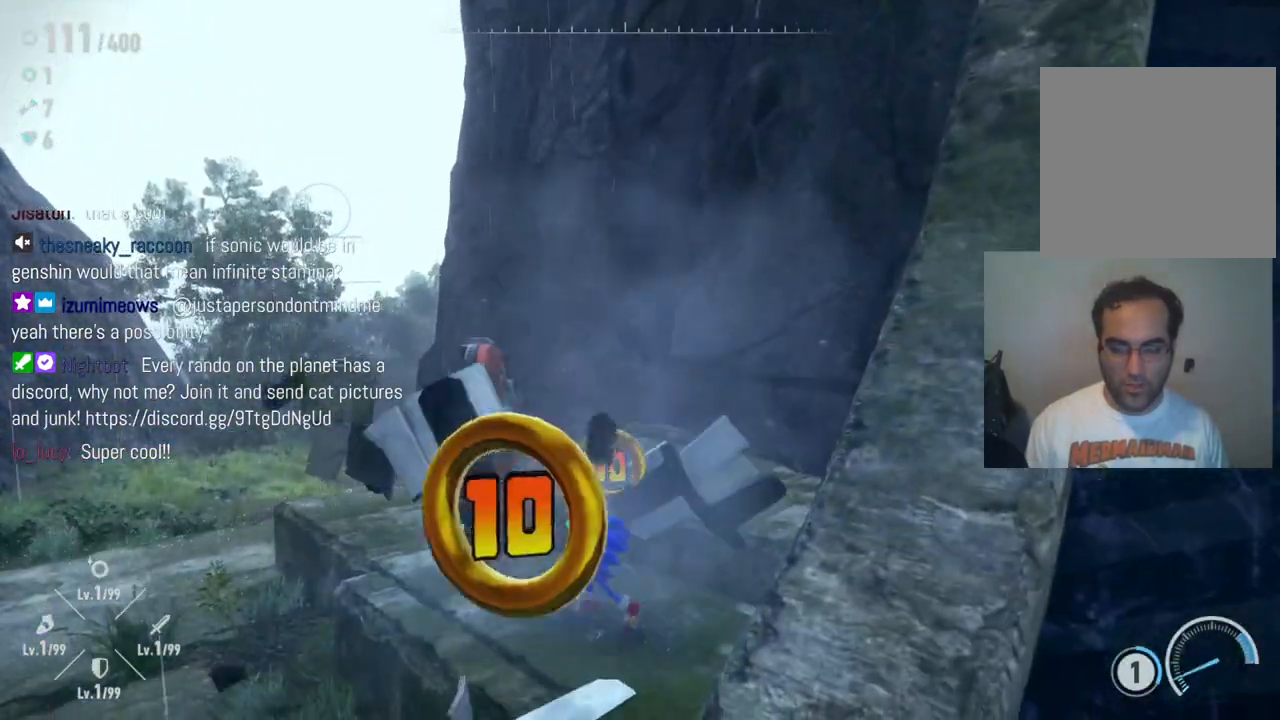
{"buttons": [], "left_stick": "down-right", "right_stick": "center", "events": [[133, "left_stick", "down-left"], [350, "left_stick", "down-right"]]}
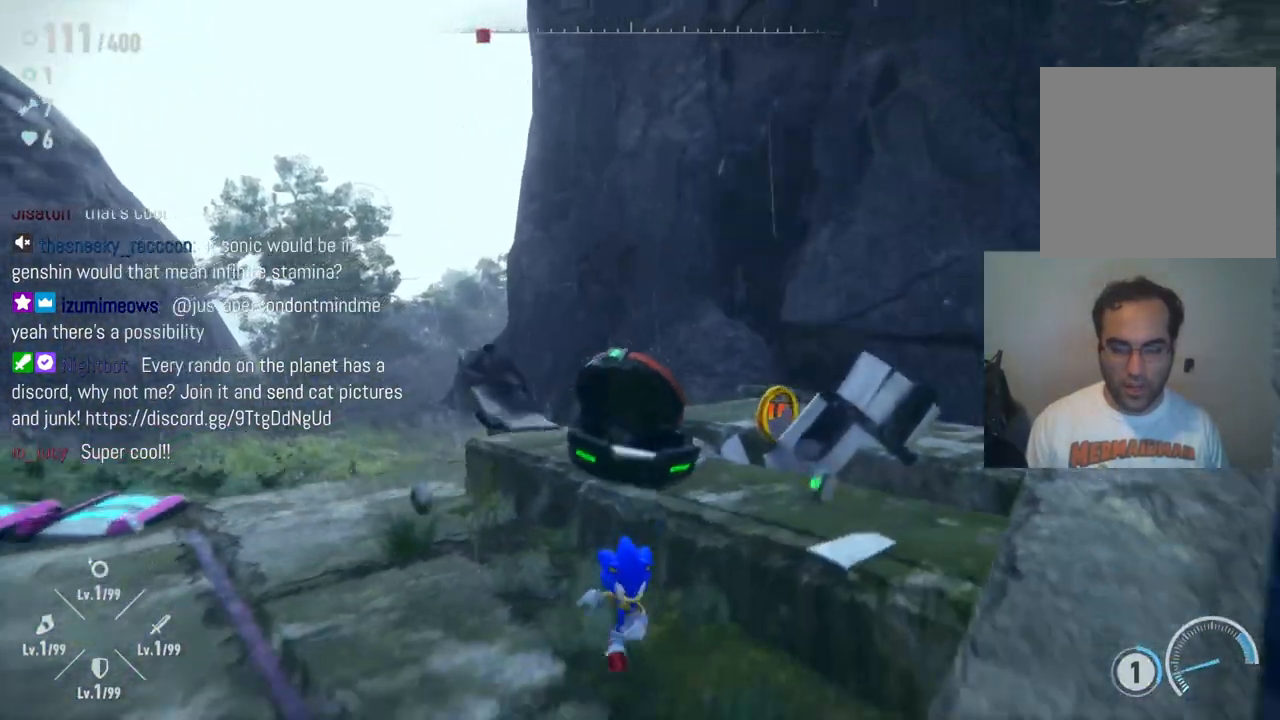
{"buttons": [], "left_stick": "down-left", "right_stick": "center", "events": [[417, "left_stick", "down-left"]]}
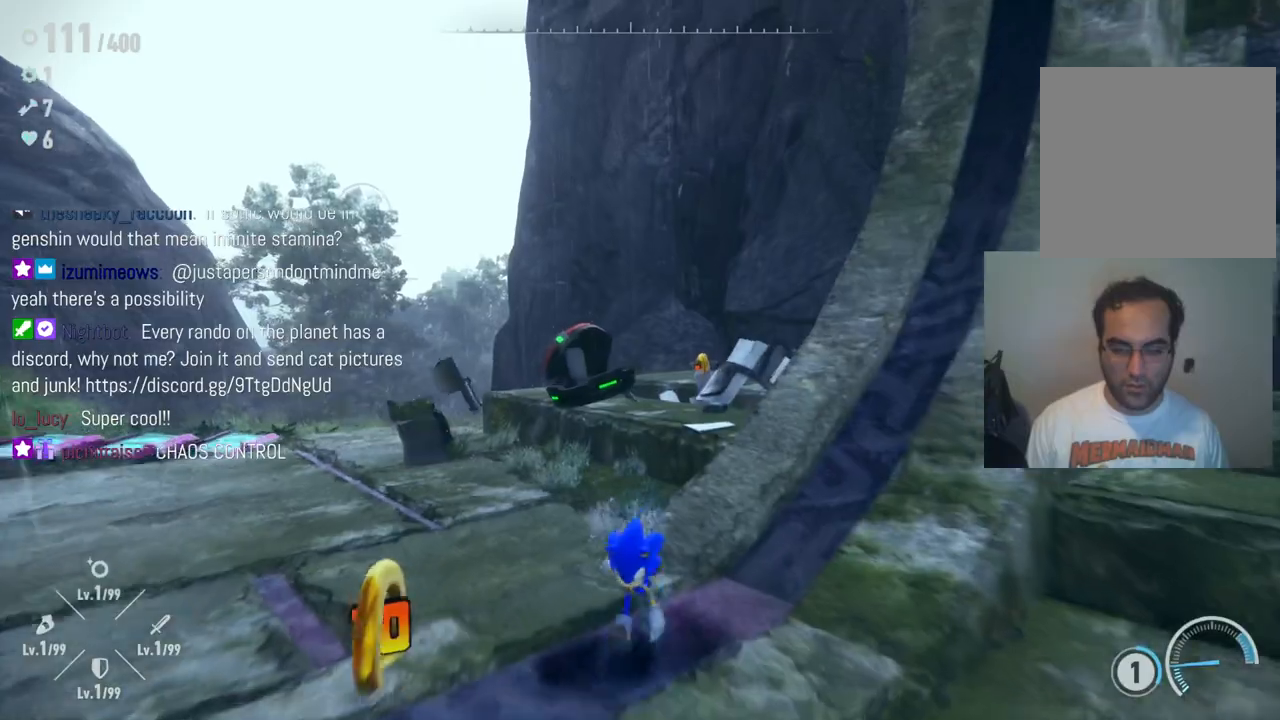
{"buttons": [], "left_stick": "up-right", "right_stick": "center", "events": [[167, "left_stick", "up-left"], [350, "left_stick", "up"], [450, "left_stick", "up-right"]]}
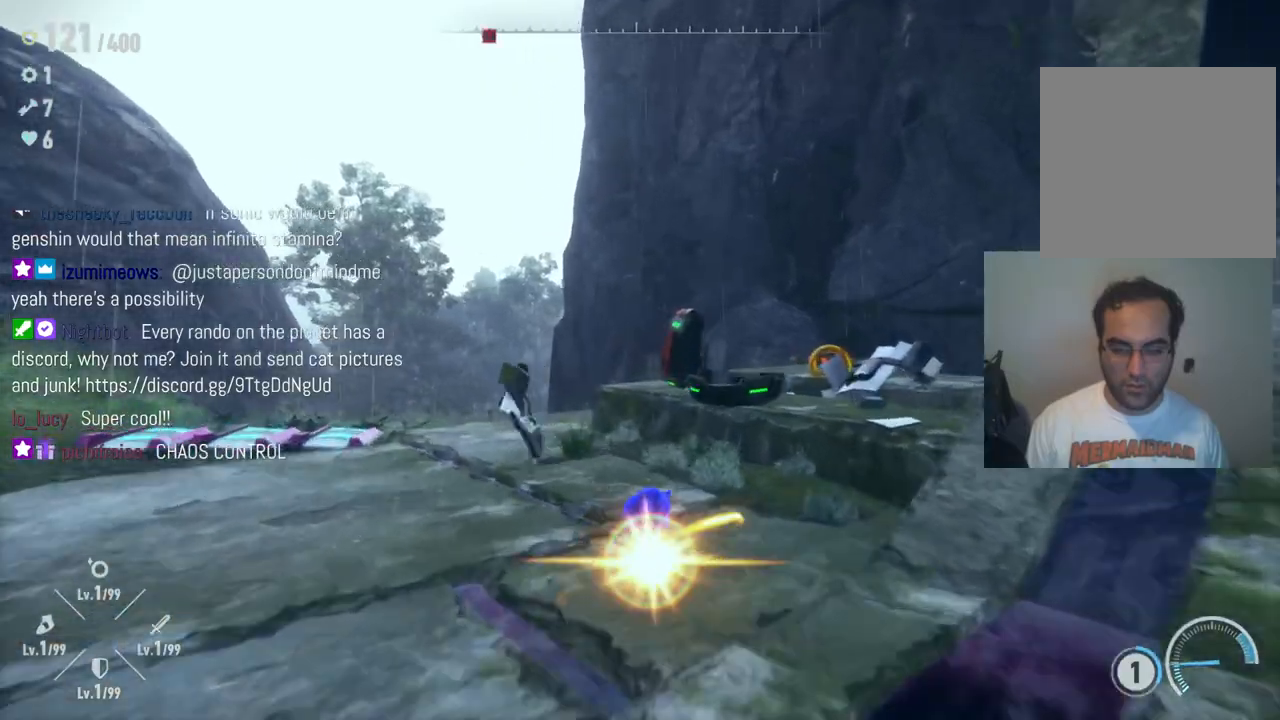
{"buttons": [], "left_stick": "up-right", "right_stick": "center", "events": [[133, "A", "down"], [233, "A", "up"]]}
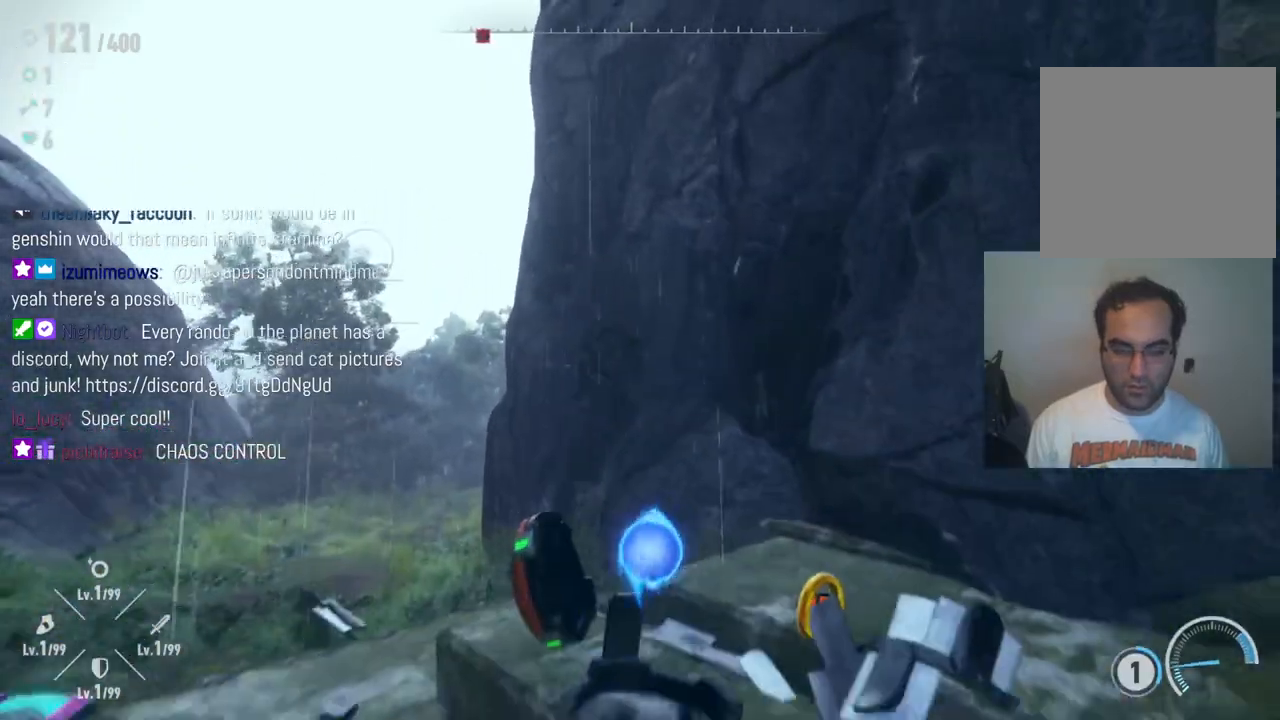
{"buttons": [], "left_stick": "up-left", "right_stick": "left", "events": [[33, "left_stick", "right"], [283, "left_stick", "up"], [383, "left_stick", "up-left"], [433, "right_stick", "left"]]}
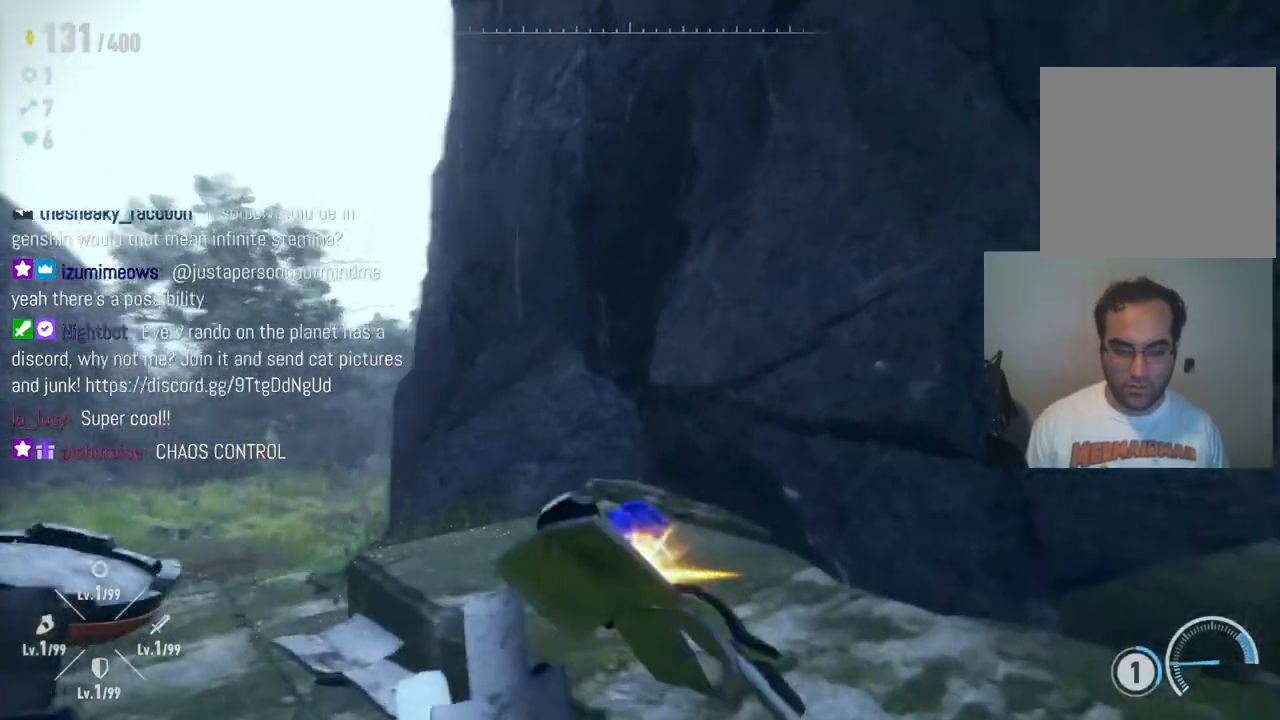
{"buttons": [], "left_stick": "down-left", "right_stick": "center", "events": [[17, "left_stick", "left"], [117, "right_stick", "center"], [133, "left_stick", "down-left"], [183, "A", "down"], [317, "A", "up"]]}
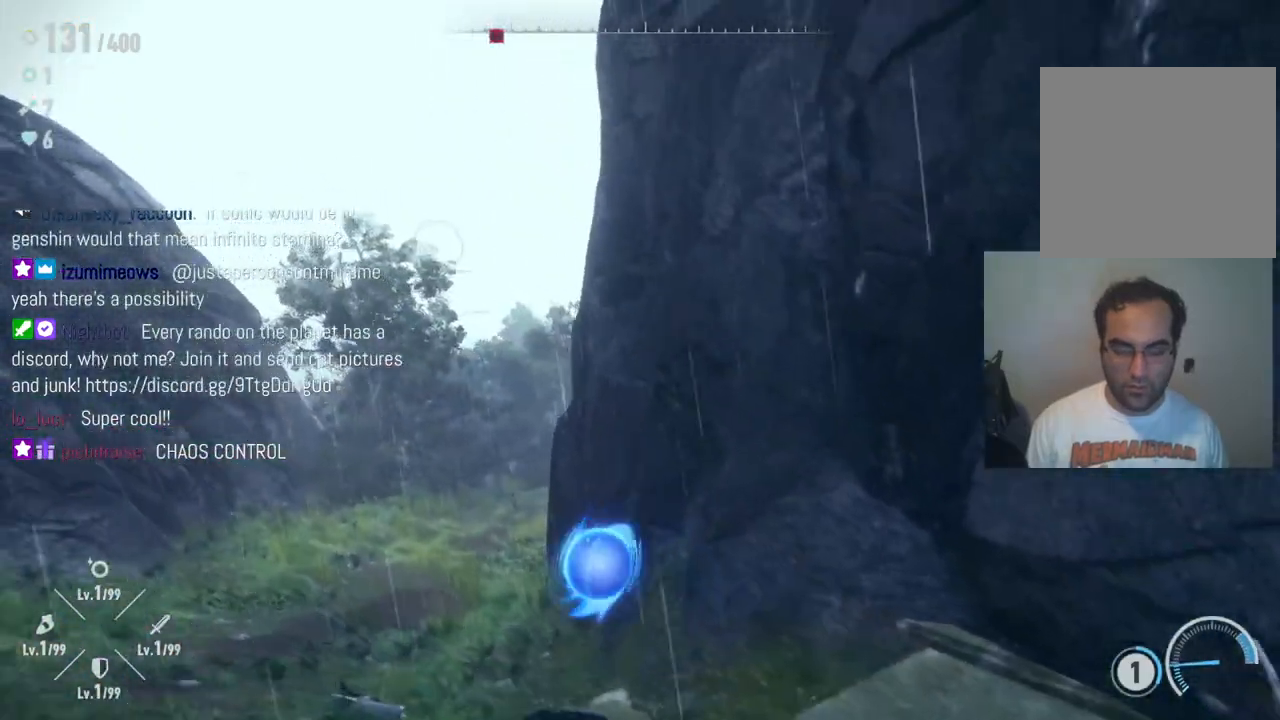
{"buttons": [], "left_stick": "down-left", "right_stick": "center", "events": []}
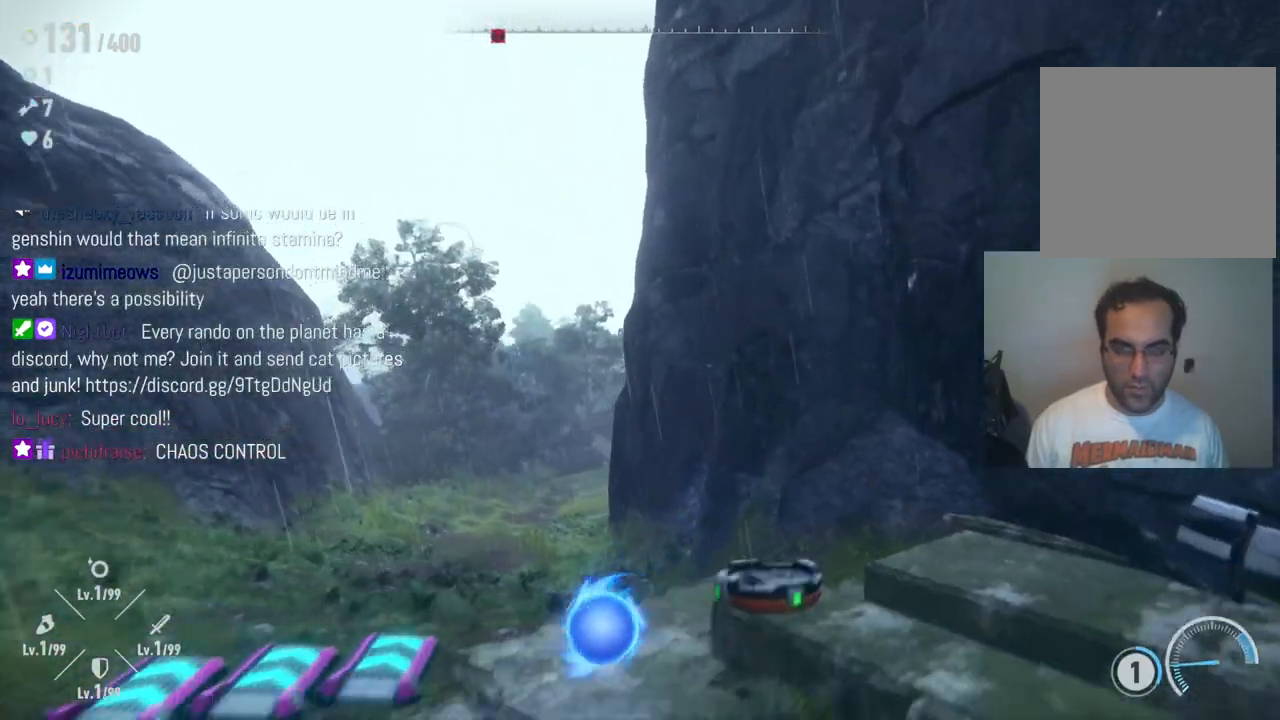
{"buttons": [], "left_stick": "up-left", "right_stick": "center", "events": [[183, "right_stick", "left"], [500, "left_stick", "up-left"], [500, "right_stick", "center"]]}
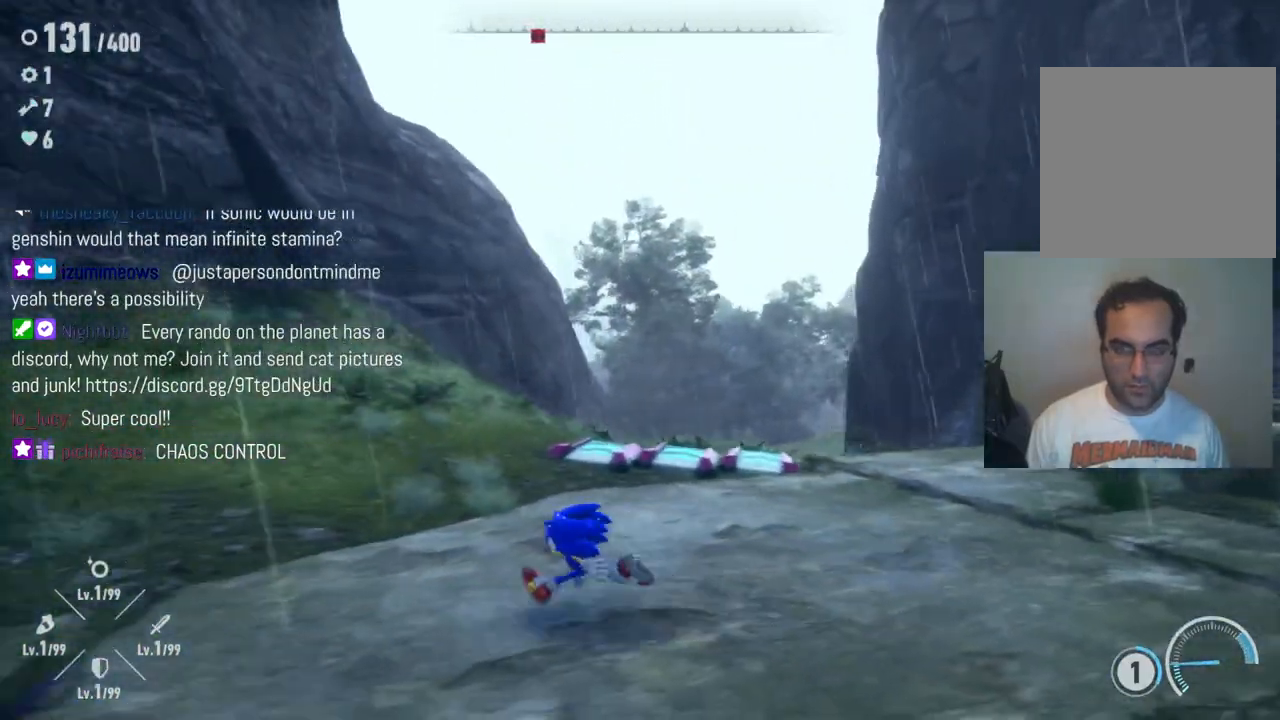
{"buttons": [], "left_stick": "up", "right_stick": "center", "events": [[83, "left_stick", "up"], [133, "right_stick", "down-right"], [483, "right_stick", "center"]]}
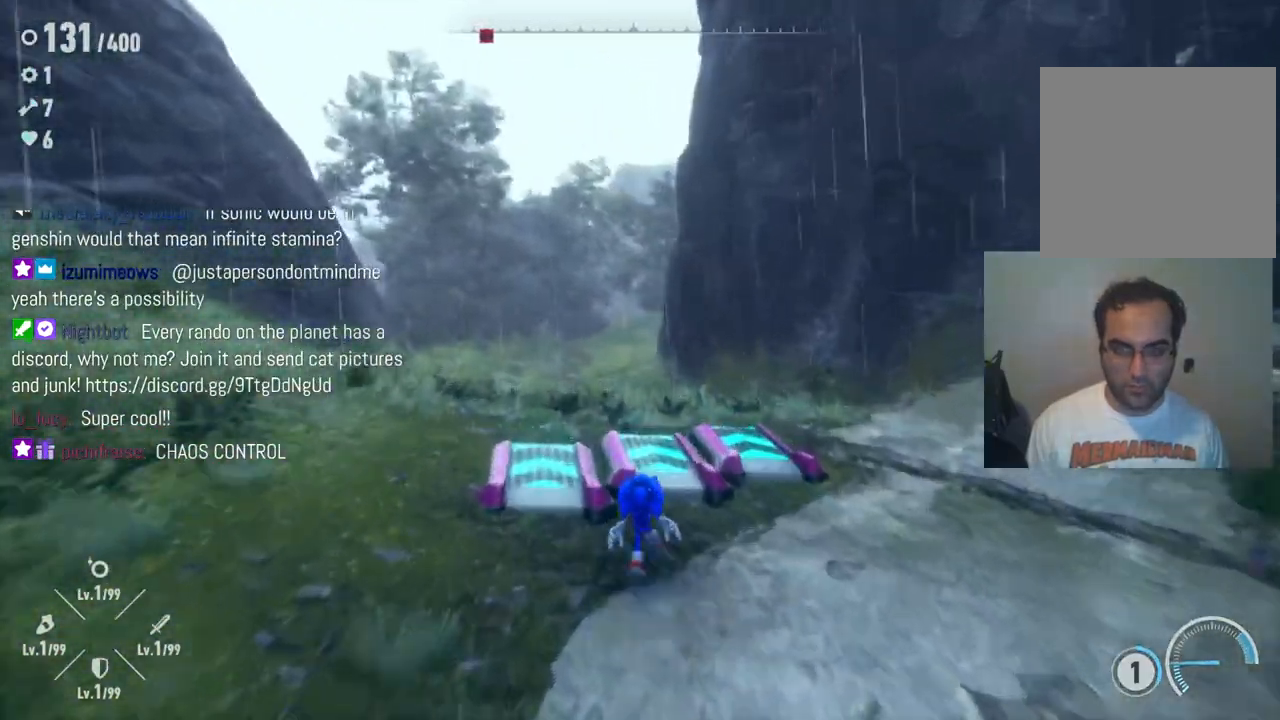
{"buttons": [], "left_stick": "up", "right_stick": "center", "events": []}
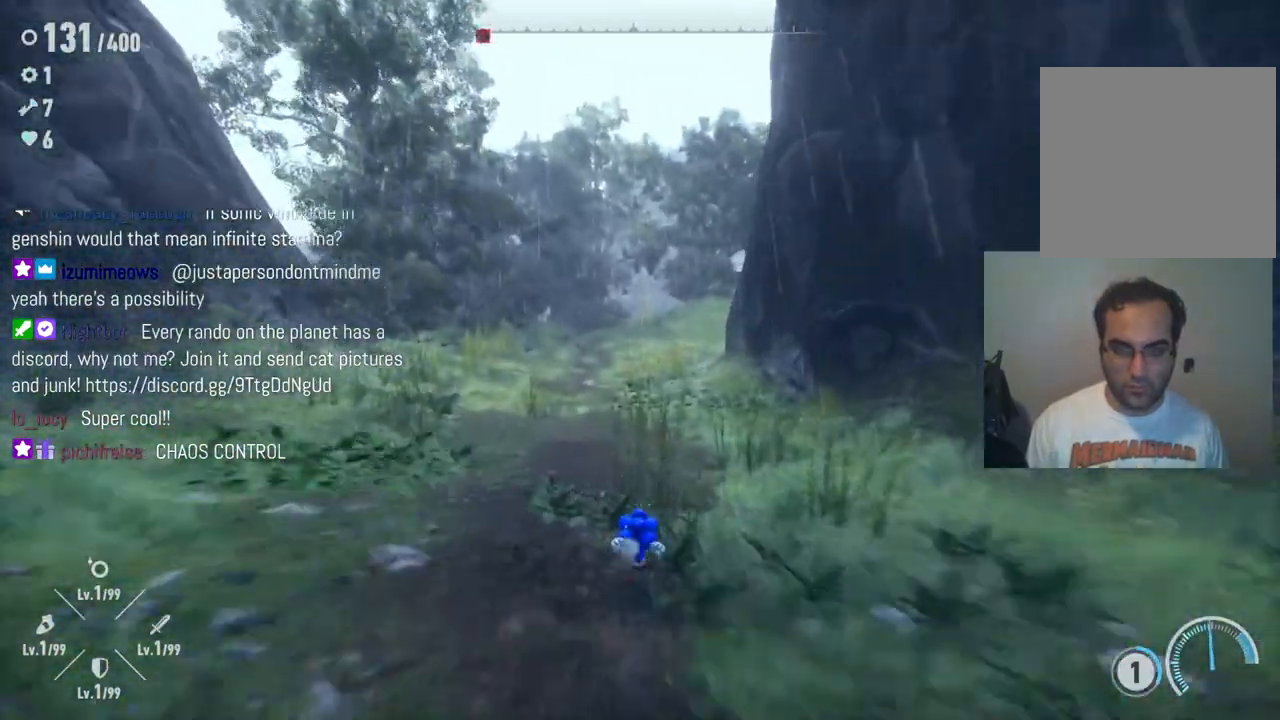
{"buttons": [], "left_stick": "up", "right_stick": "center", "events": []}
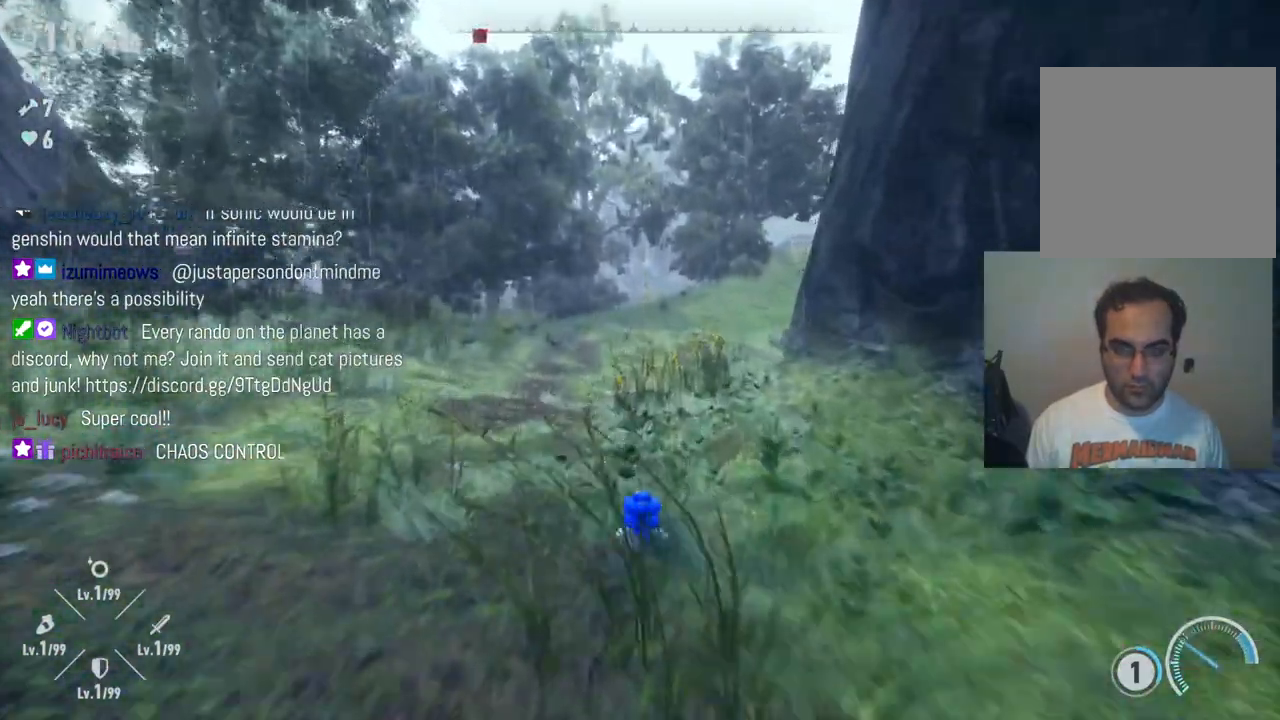
{"buttons": [], "left_stick": "up-left", "right_stick": "right", "events": [[317, "right_stick", "right"], [450, "left_stick", "up-left"]]}
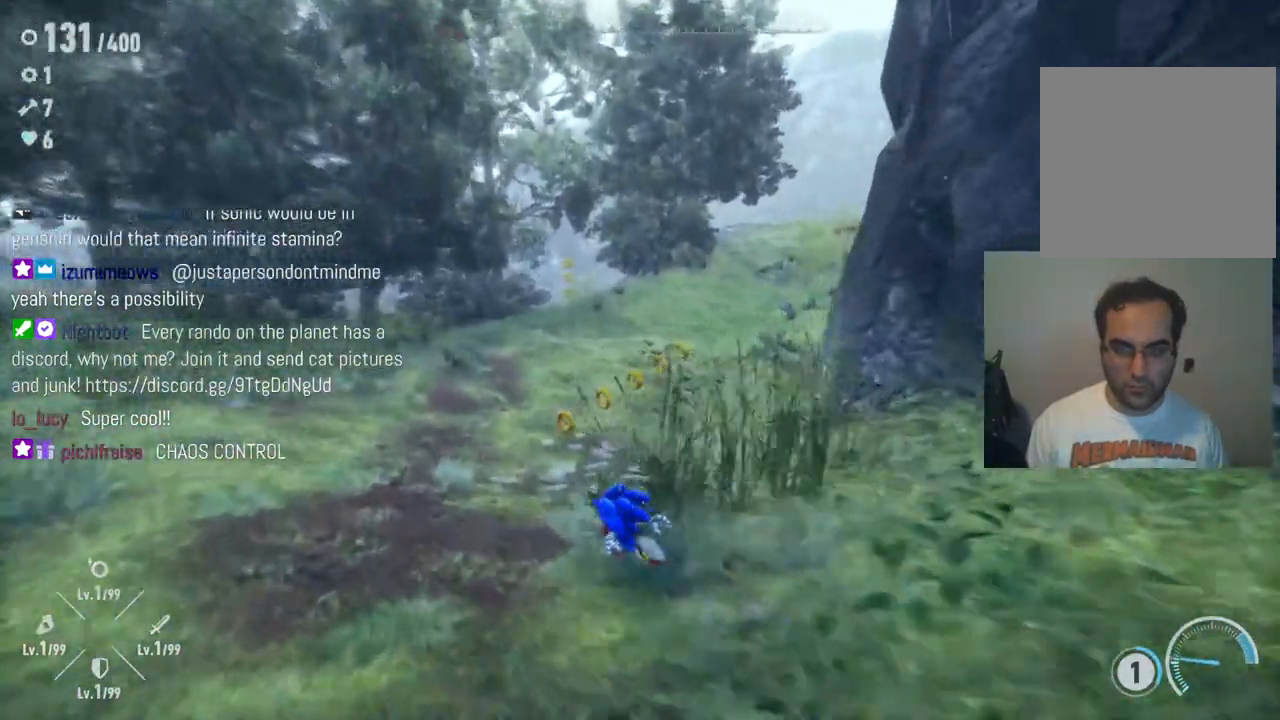
{"buttons": [], "left_stick": "up-left", "right_stick": "center", "events": [[383, "right_stick", "center"]]}
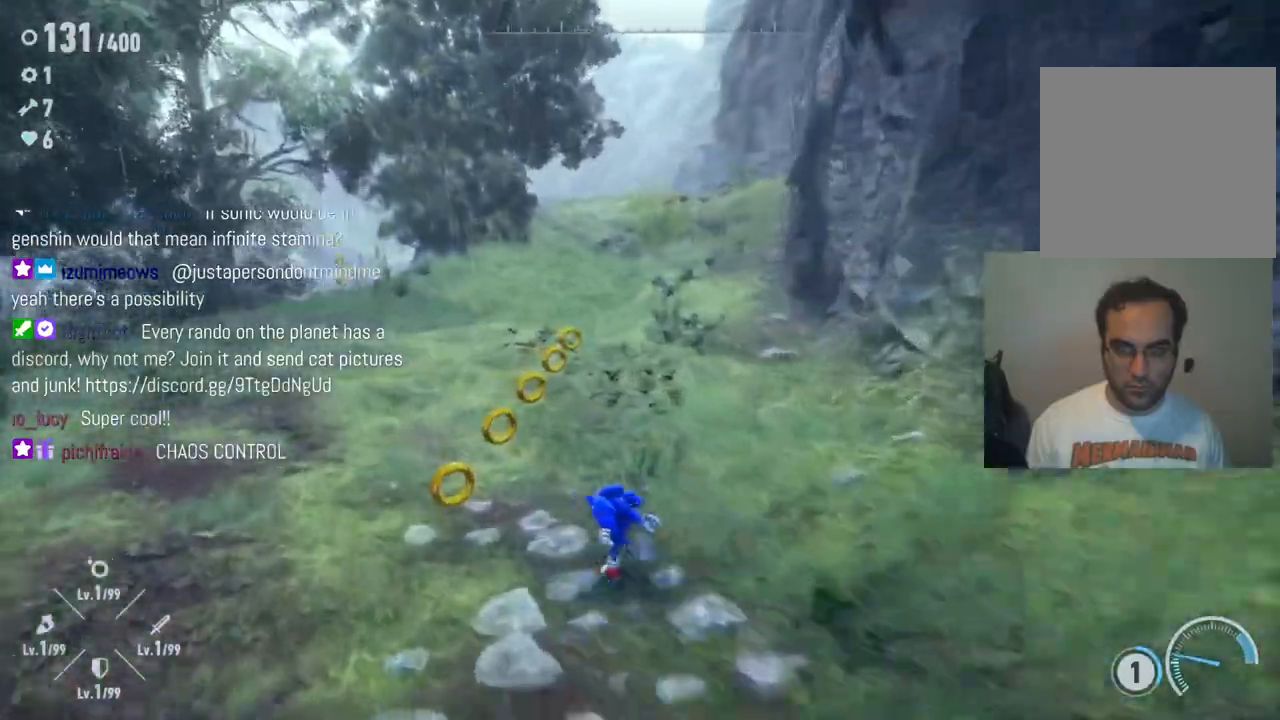
{"buttons": [], "left_stick": "up", "right_stick": "center", "events": [[150, "left_stick", "up"]]}
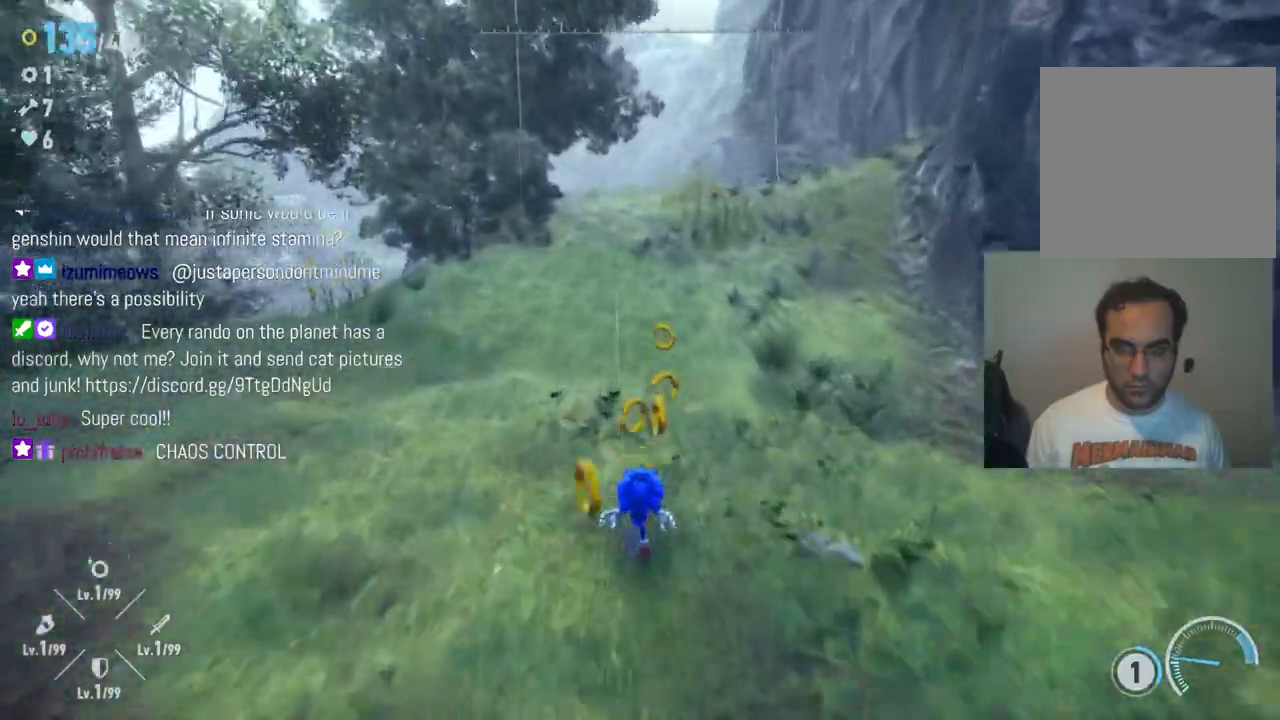
{"buttons": [], "left_stick": "up", "right_stick": "left", "events": [[250, "right_stick", "left"]]}
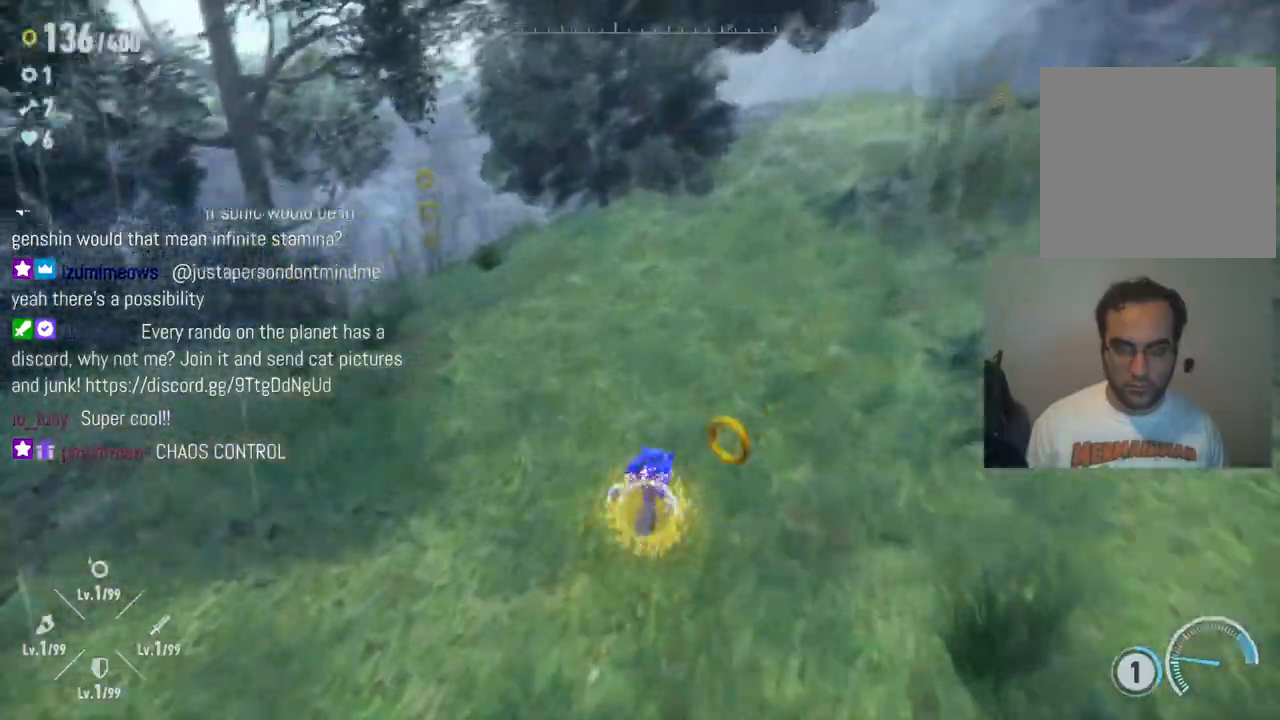
{"buttons": [], "left_stick": "right", "right_stick": "left", "events": [[350, "left_stick", "up-right"], [467, "left_stick", "right"]]}
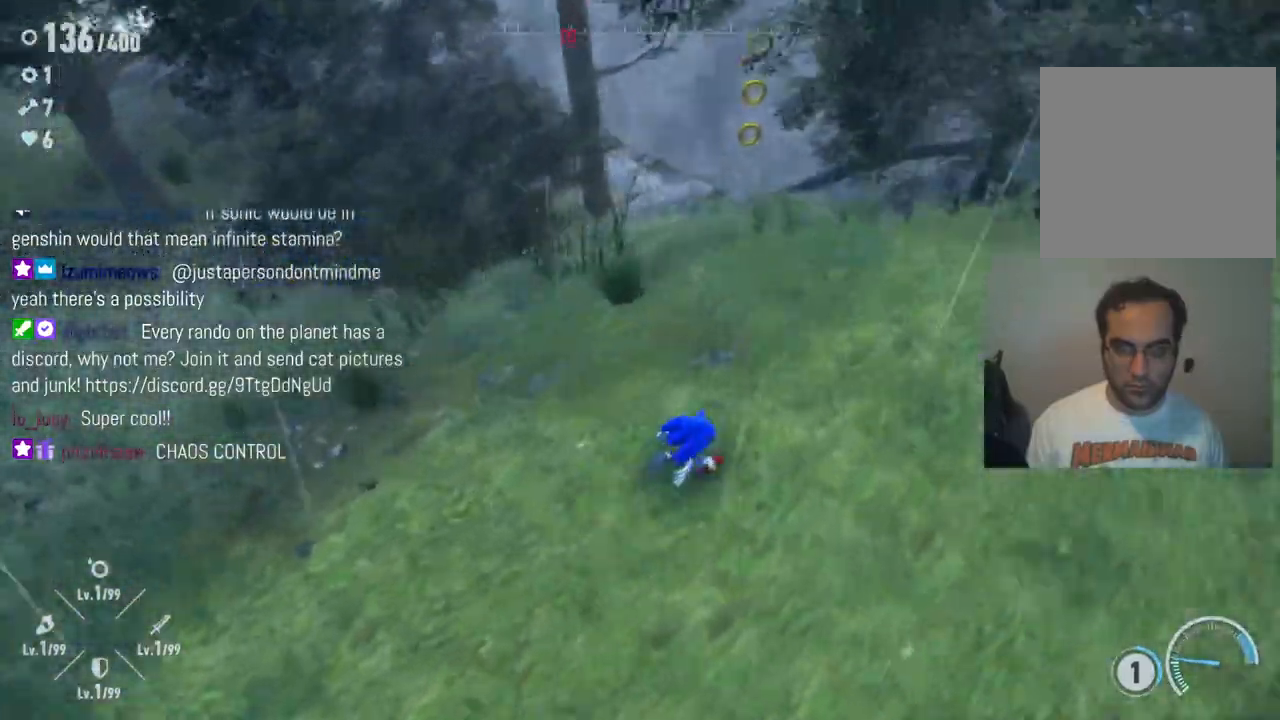
{"buttons": [], "left_stick": "right", "right_stick": "left", "events": [[117, "left_stick", "up-right"], [400, "left_stick", "right"]]}
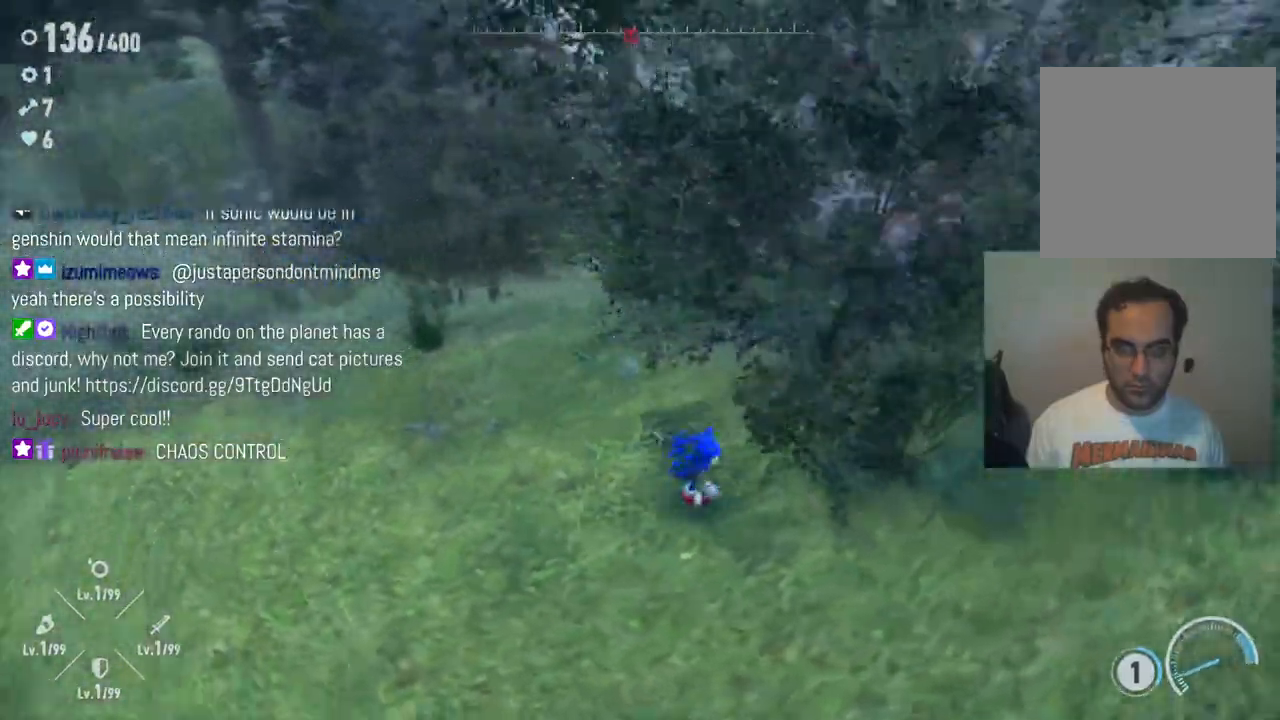
{"buttons": ["A"], "left_stick": "up-right", "right_stick": "center", "events": [[83, "left_stick", "up-right"], [367, "right_stick", "center"], [500, "A", "down"]]}
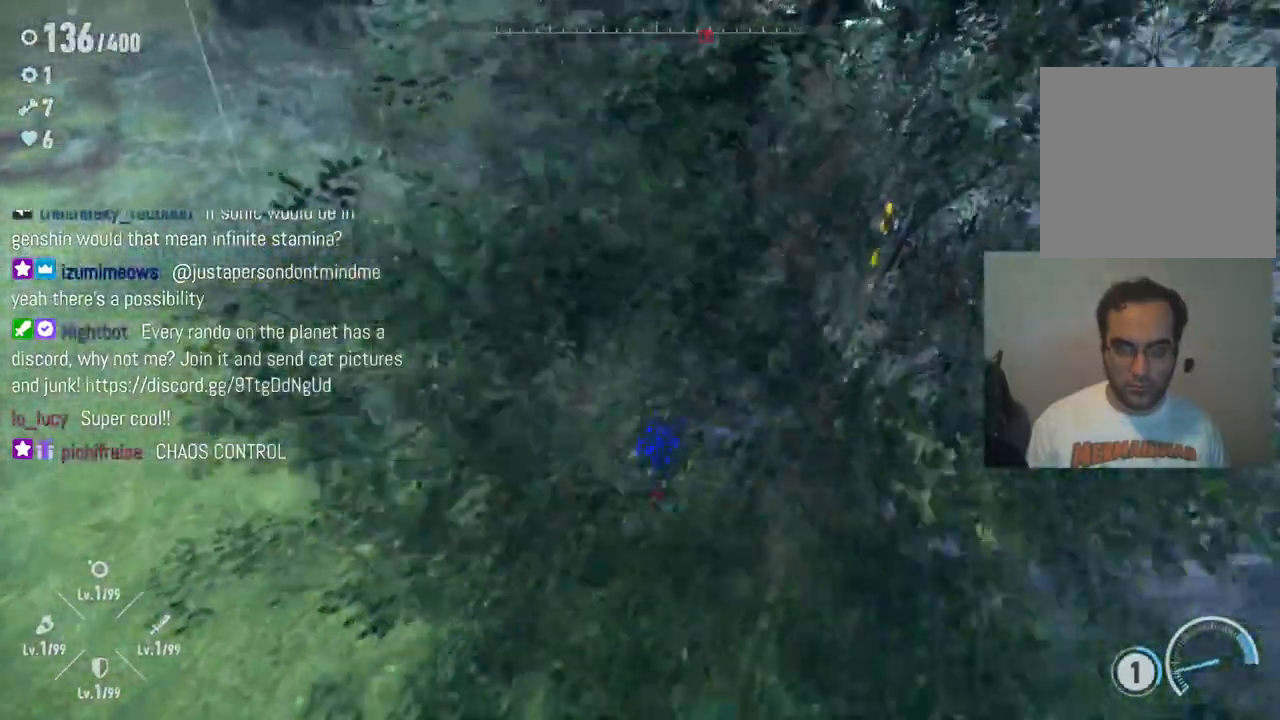
{"buttons": [], "left_stick": "up-right", "right_stick": "center", "events": [[83, "A", "up"]]}
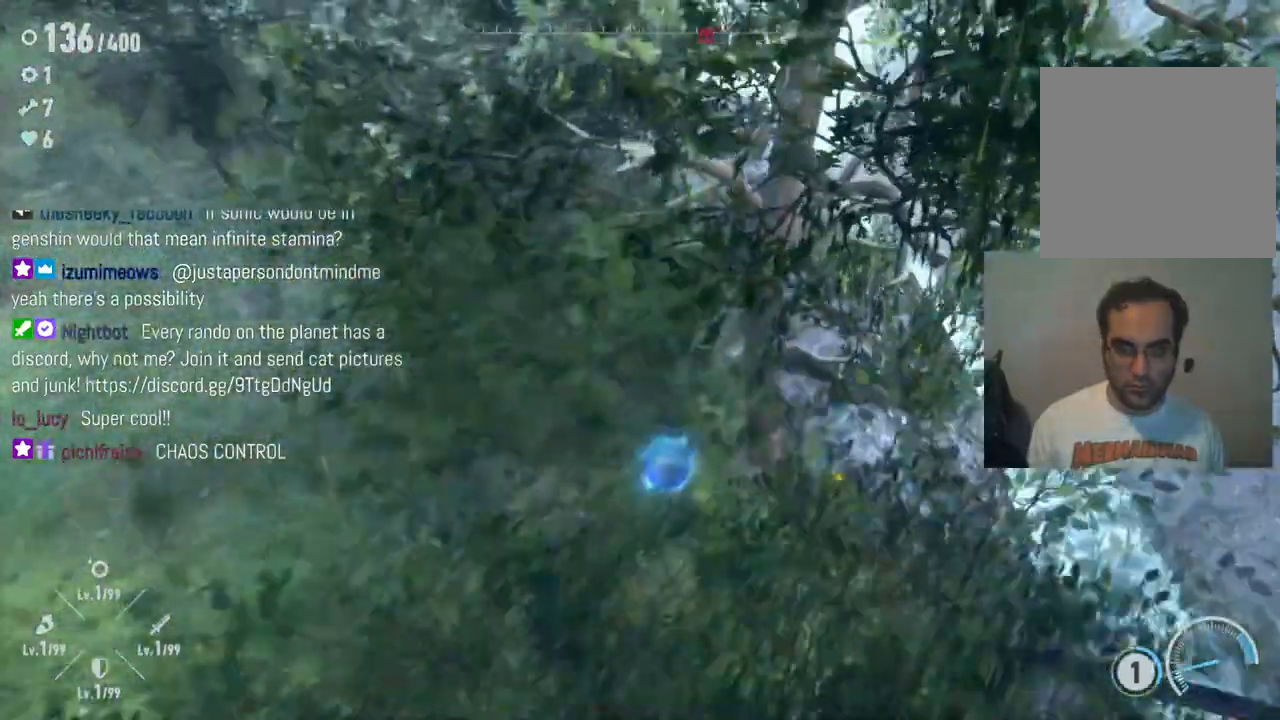
{"buttons": [], "left_stick": "center", "right_stick": "center", "events": [[67, "left_stick", "right"], [250, "left_stick", "center"], [300, "left_stick", "left"], [433, "left_stick", "center"]]}
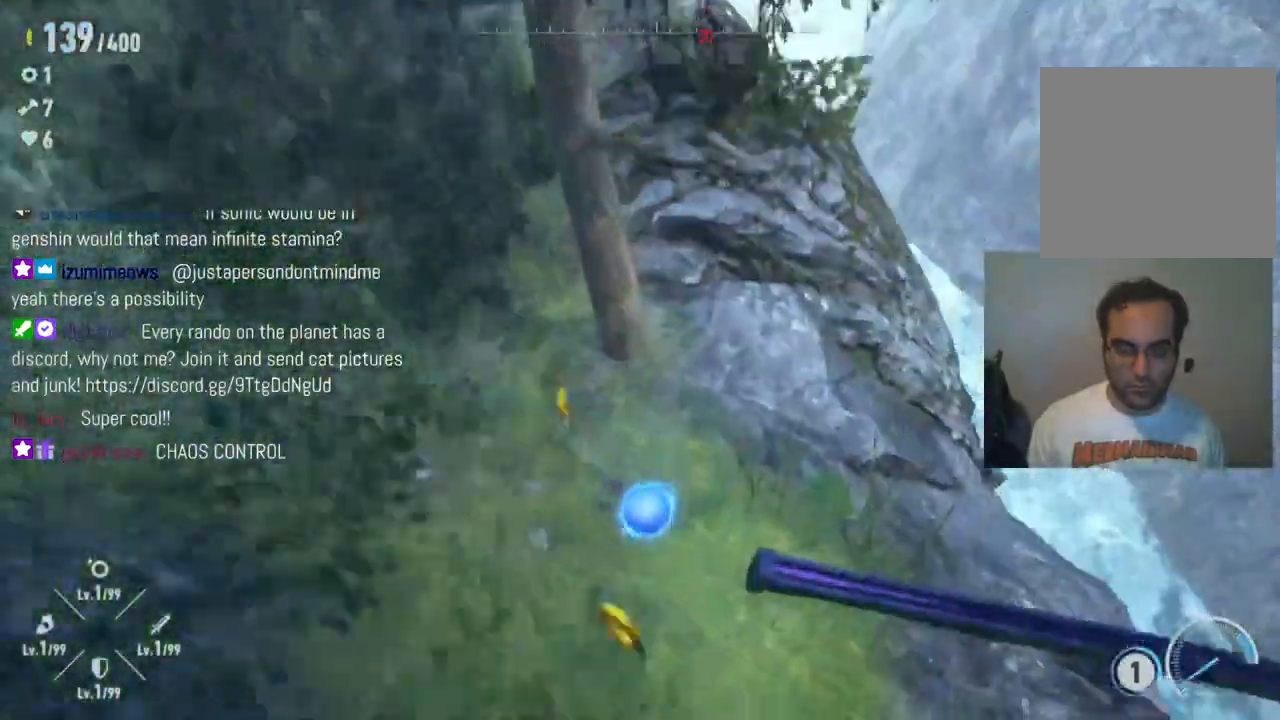
{"buttons": [], "left_stick": "center", "right_stick": "center", "events": [[133, "left_stick", "right"], [417, "left_stick", "center"]]}
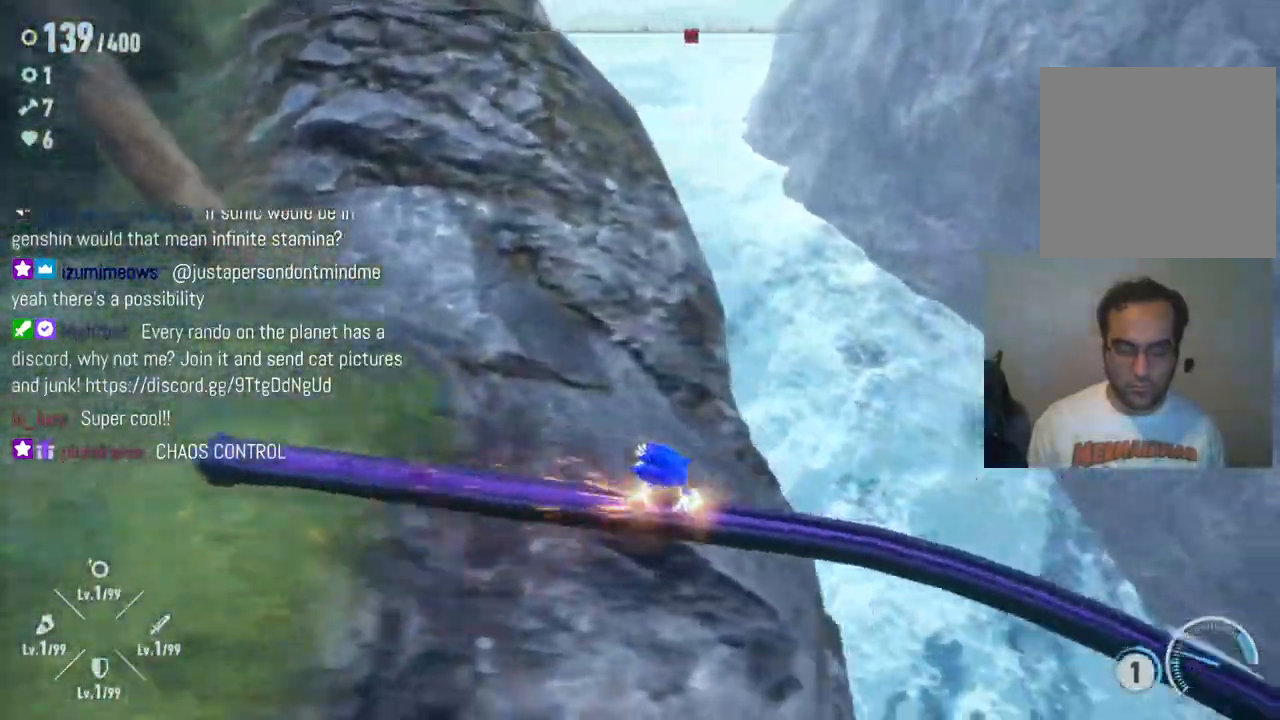
{"buttons": [], "left_stick": "center", "right_stick": "right", "events": [[117, "right_stick", "right"]]}
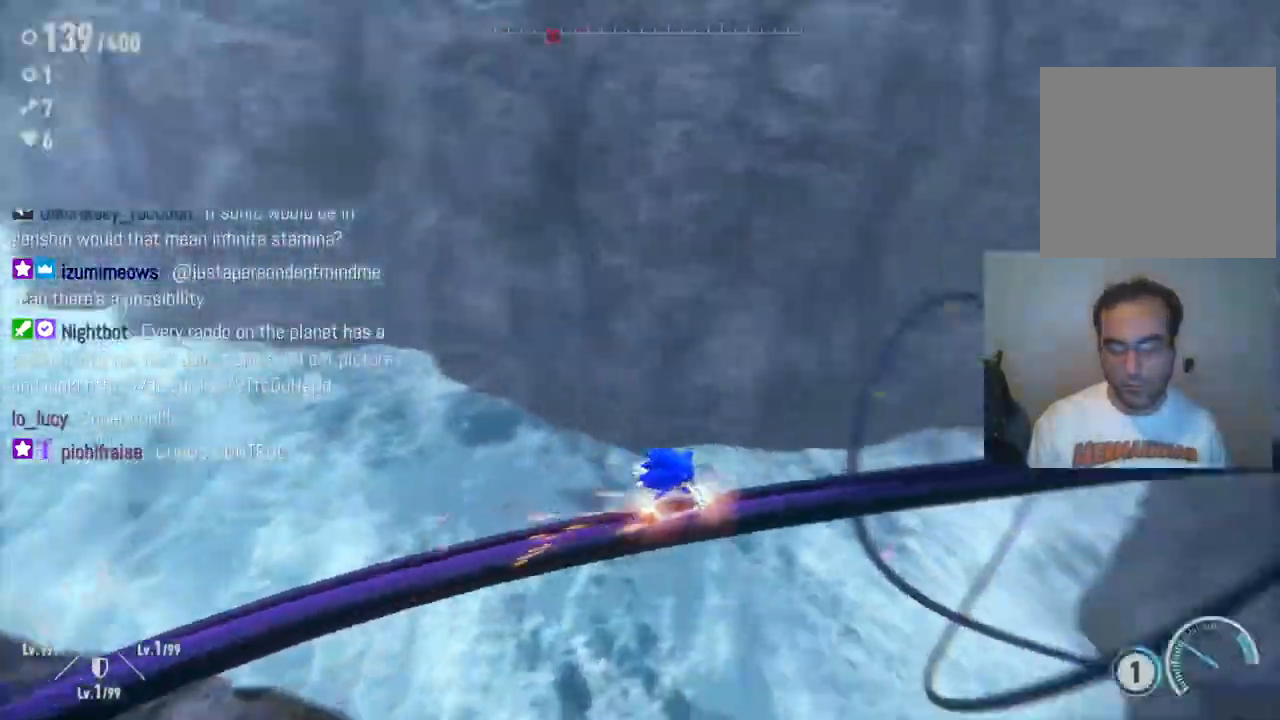
{"buttons": [], "left_stick": "center", "right_stick": "up-right", "events": [[17, "right_stick", "up-right"]]}
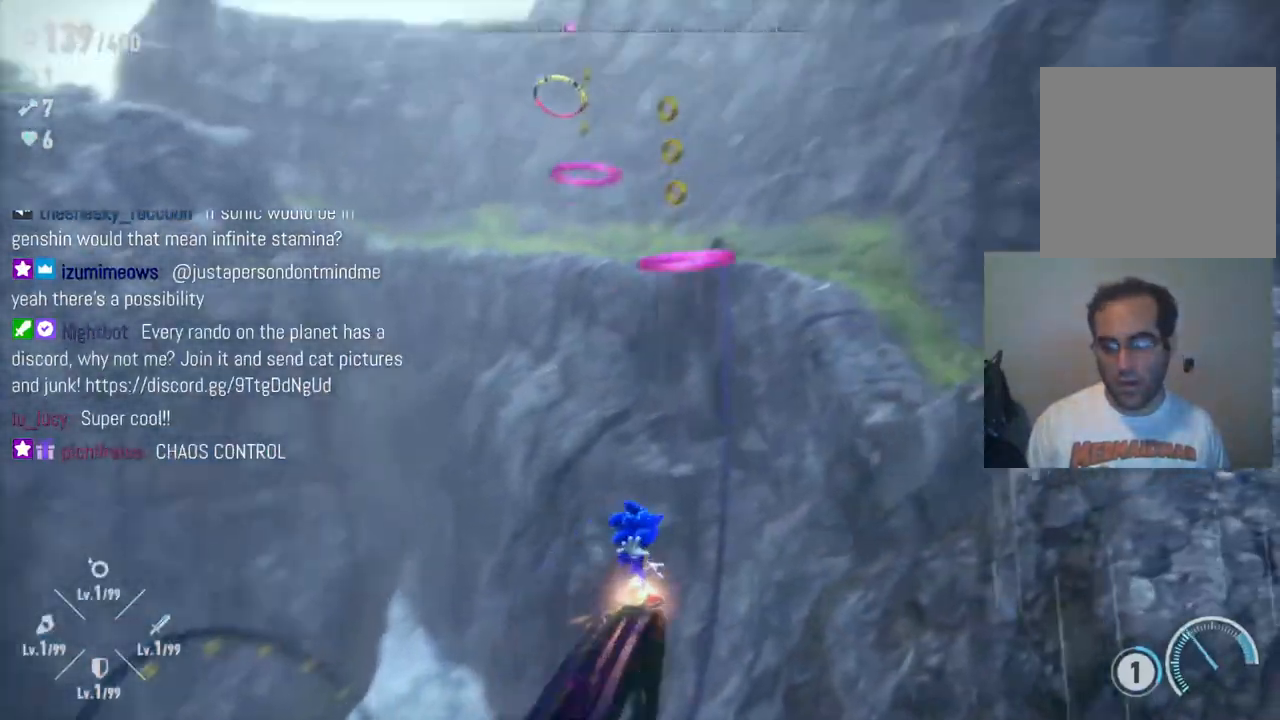
{"buttons": [], "left_stick": "center", "right_stick": "center", "events": [[217, "right_stick", "center"]]}